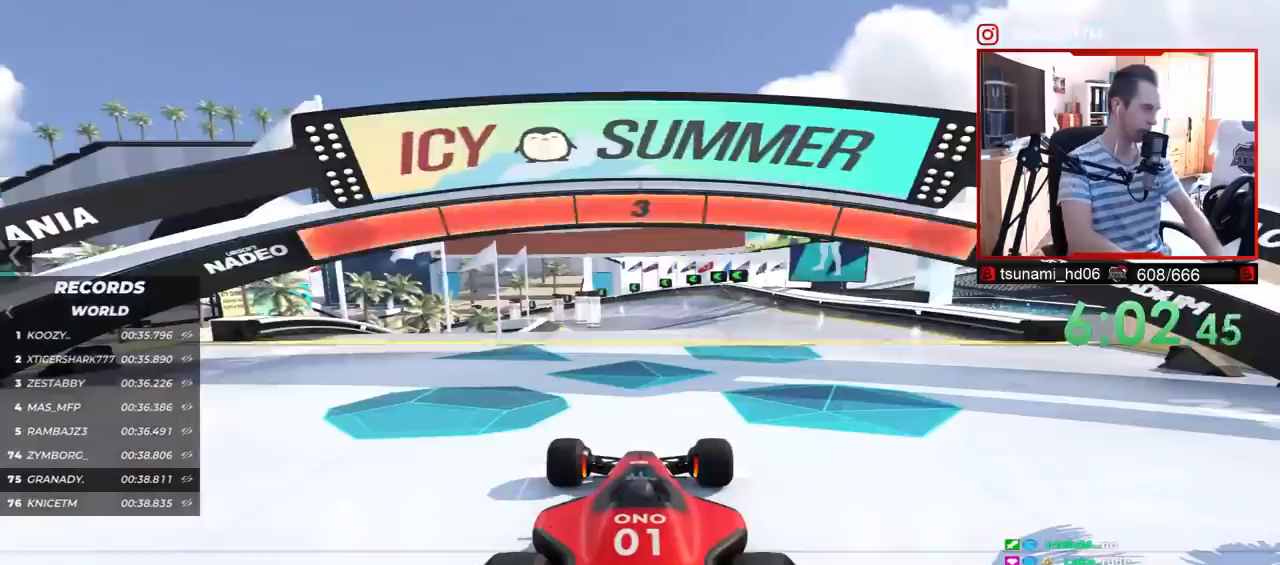
Gameplay with keyboard; each line is a JSON object with the keys held at the frame after it. "events" lists presses ("down") and releases ("up") of "down", "left", "right" and "up" between this image and that frame as [ms after this image, input, new state], when the widget could be followed in between. No other keys are recorded. Mouse input is not recorded.
{"keys": [], "events": []}
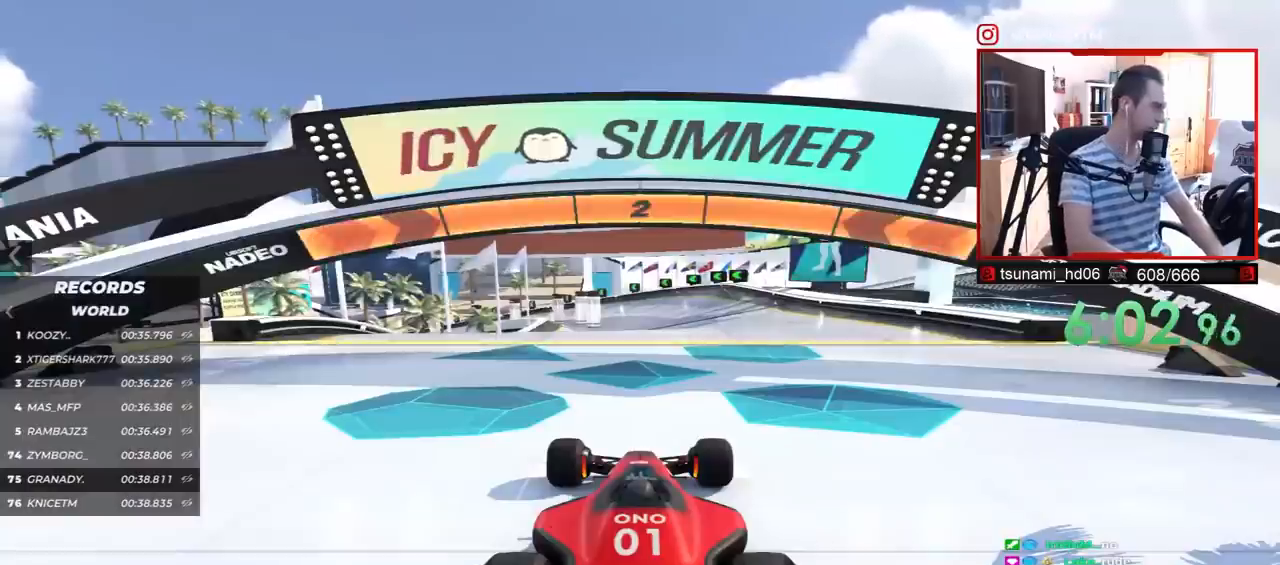
{"keys": [], "events": []}
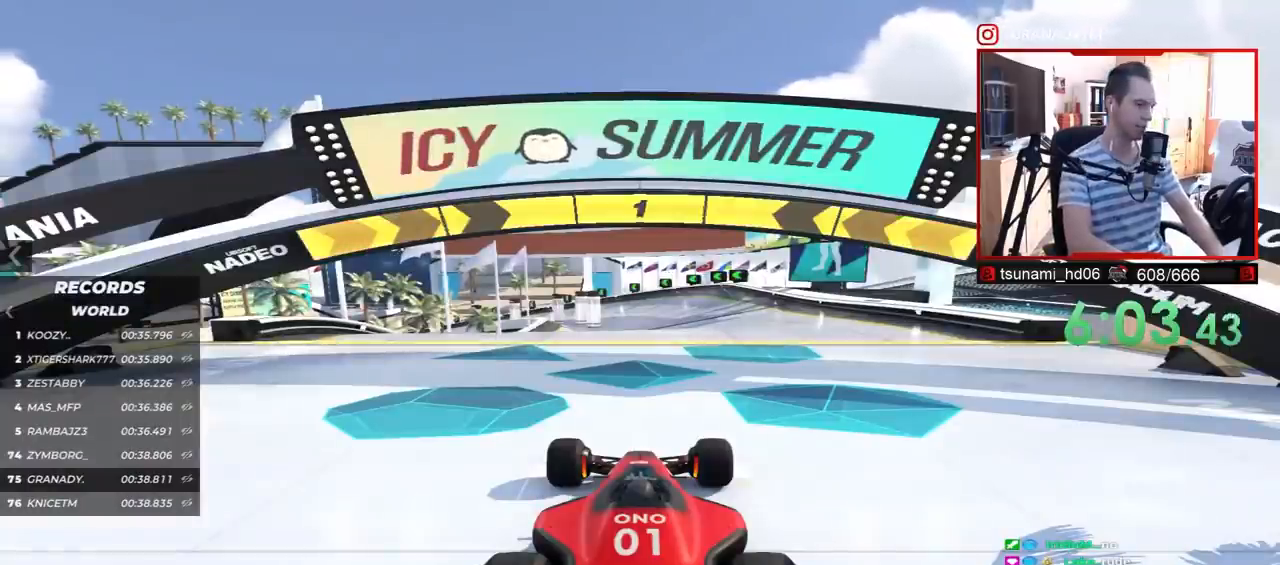
{"keys": ["up"], "events": [[467, "up", "down"]]}
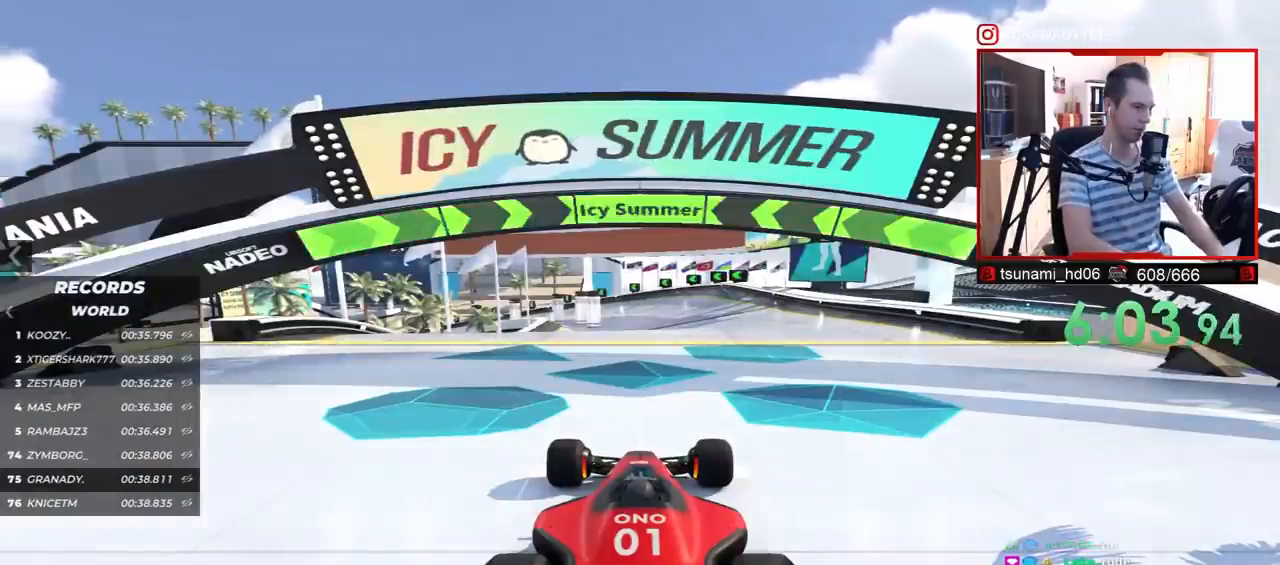
{"keys": ["up"], "events": []}
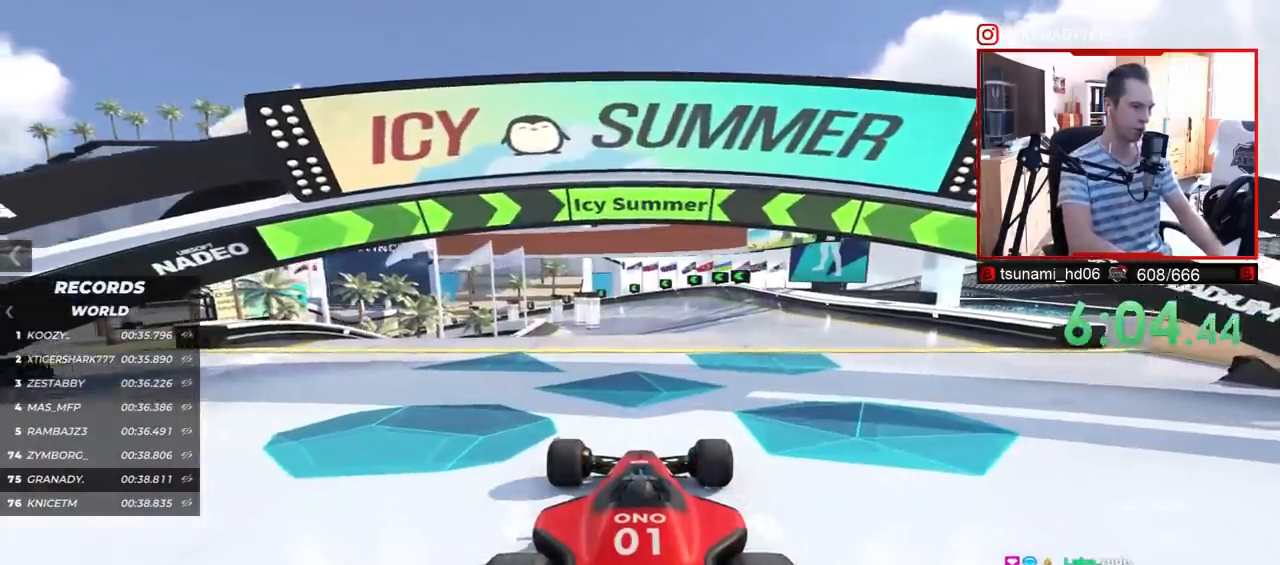
{"keys": ["up"], "events": [[233, "right", "down"], [317, "right", "up"]]}
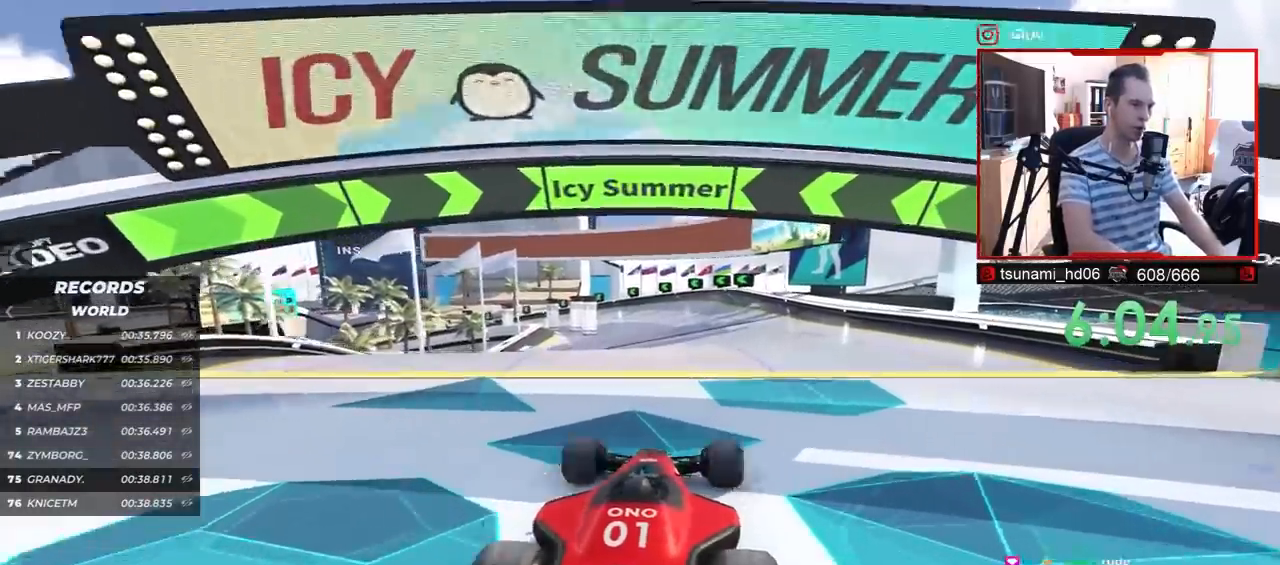
{"keys": ["right", "up"], "events": [[500, "right", "down"]]}
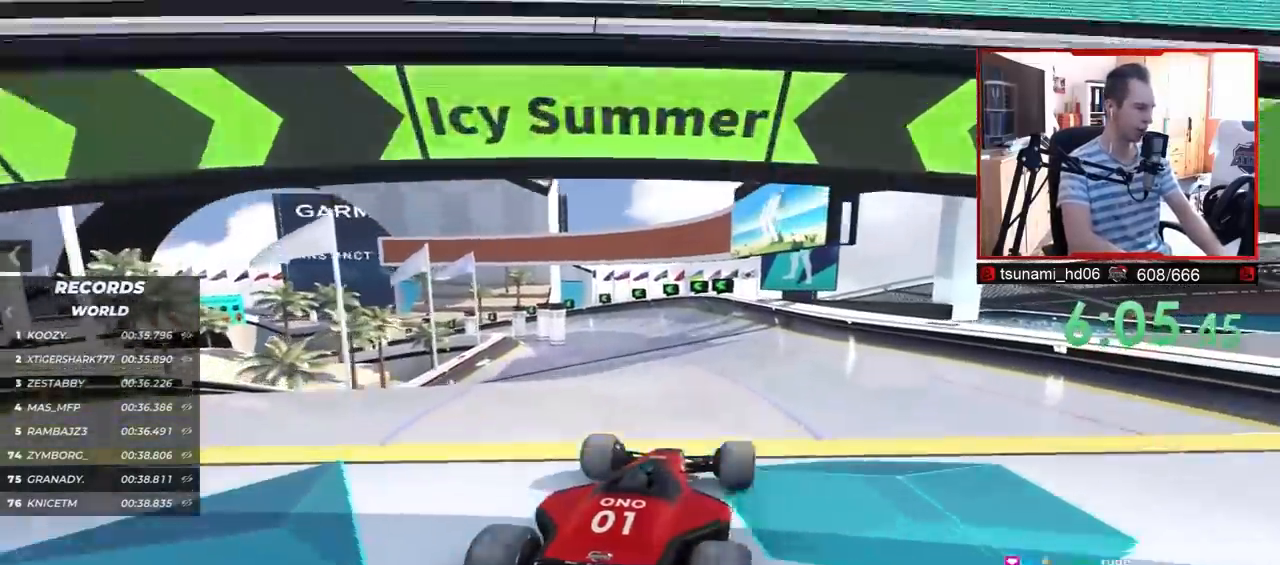
{"keys": ["up"], "events": [[50, "right", "up"]]}
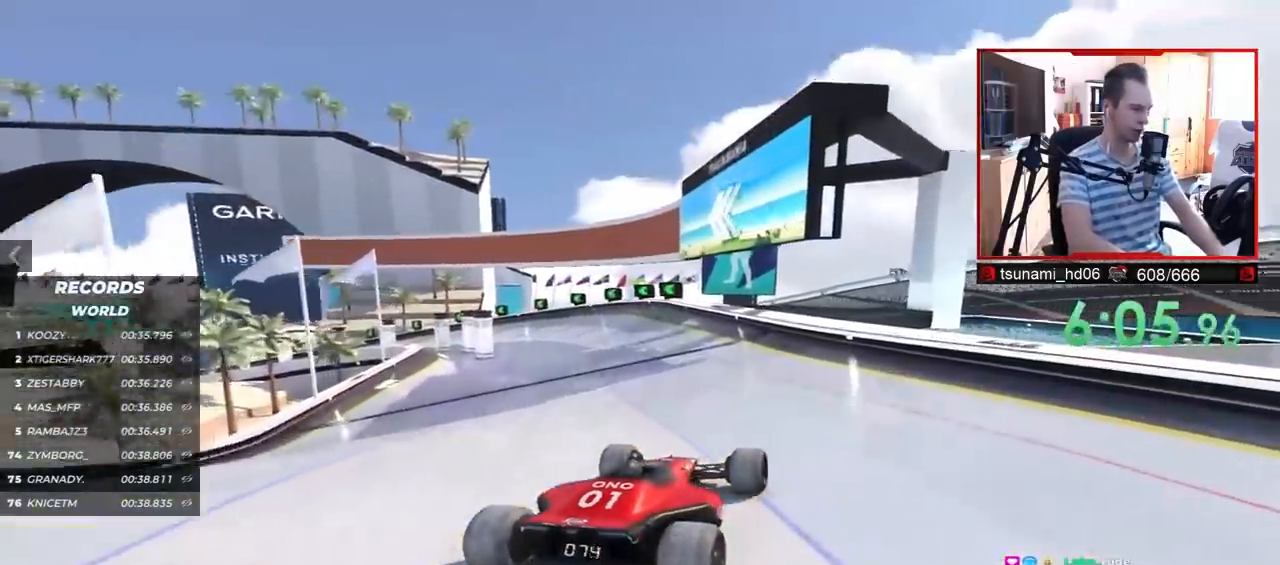
{"keys": ["left", "up"], "events": [[433, "left", "down"]]}
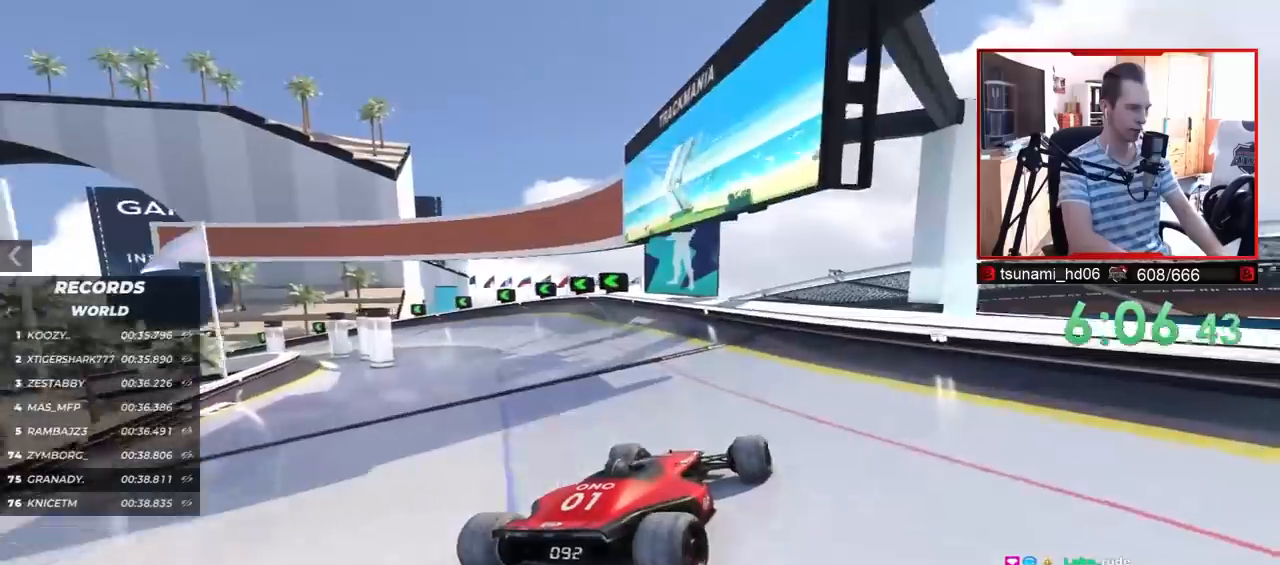
{"keys": ["left", "up"], "events": [[67, "left", "up"], [450, "left", "down"]]}
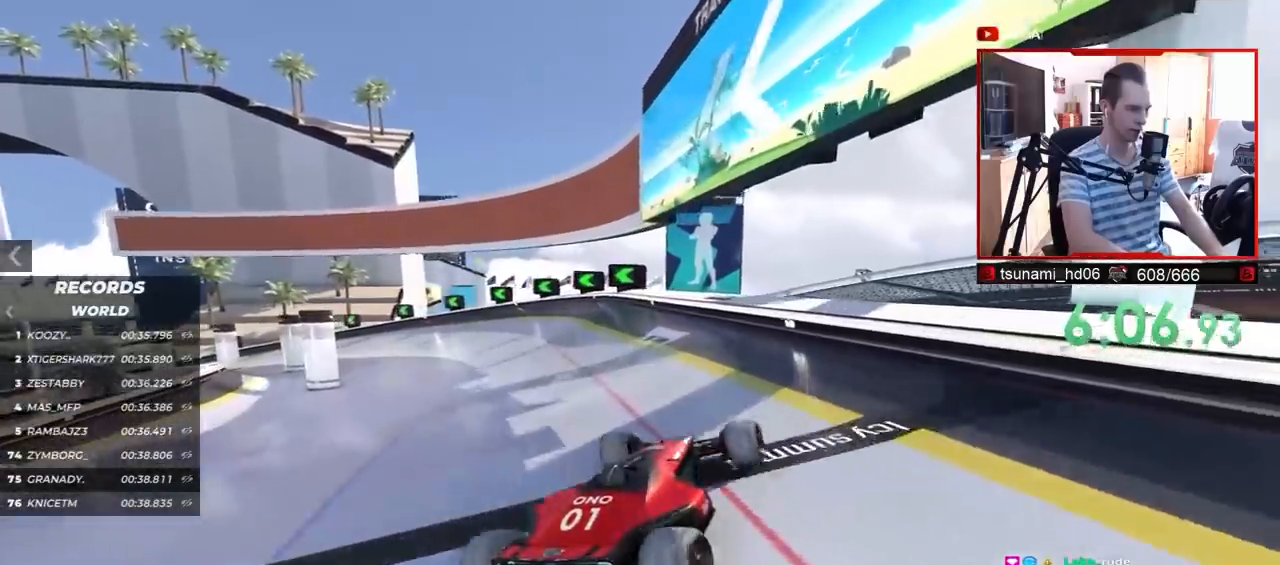
{"keys": ["left", "up"], "events": [[67, "left", "up"], [133, "left", "down"]]}
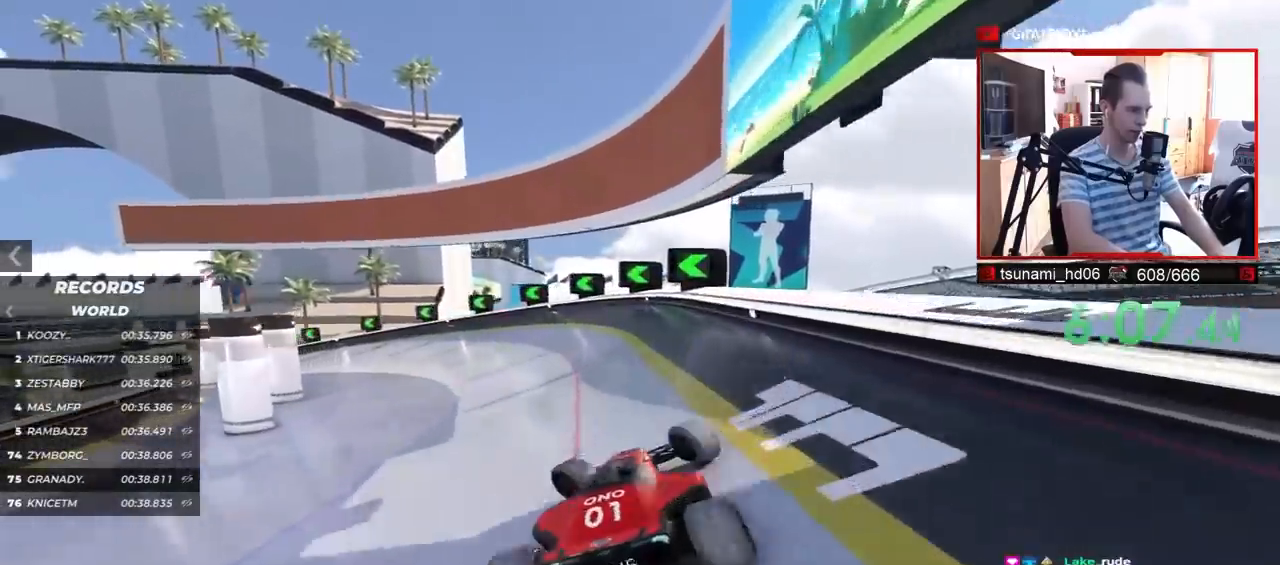
{"keys": ["right", "up"], "events": [[233, "left", "up"], [467, "right", "down"]]}
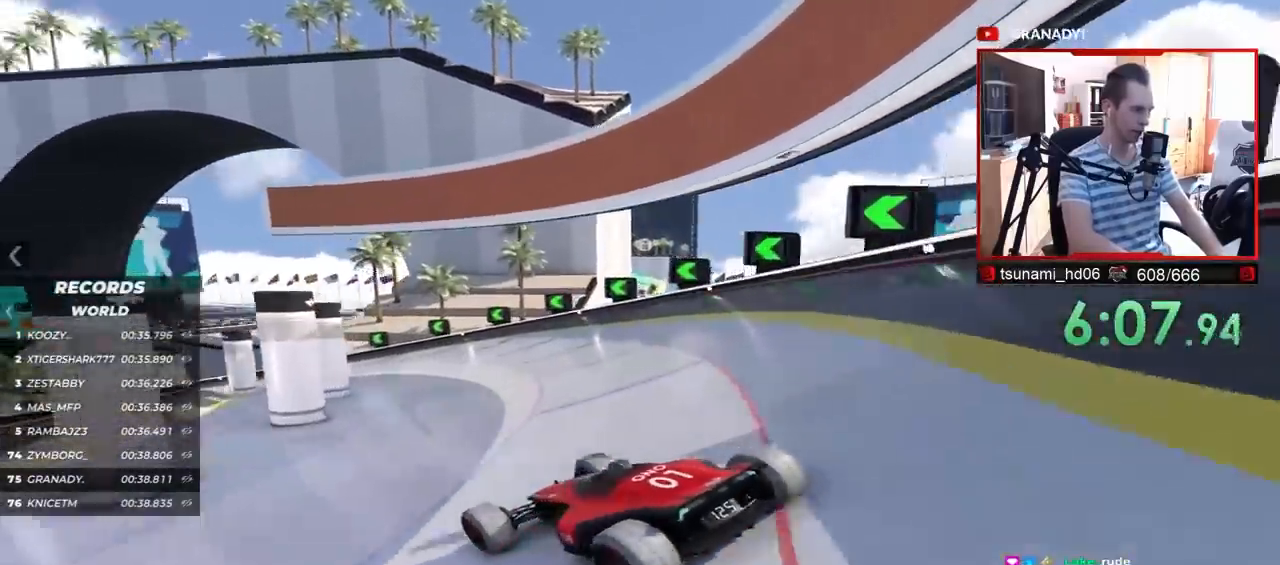
{"keys": ["up"], "events": [[133, "right", "up"], [300, "right", "down"], [467, "right", "up"]]}
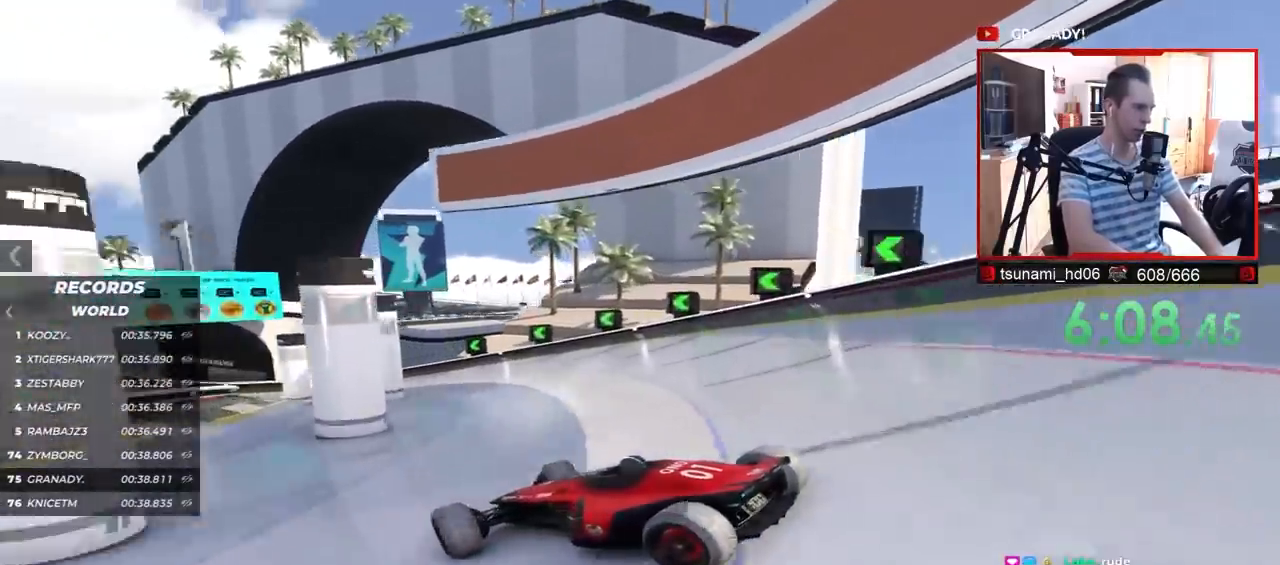
{"keys": ["right", "up"], "events": [[483, "right", "down"]]}
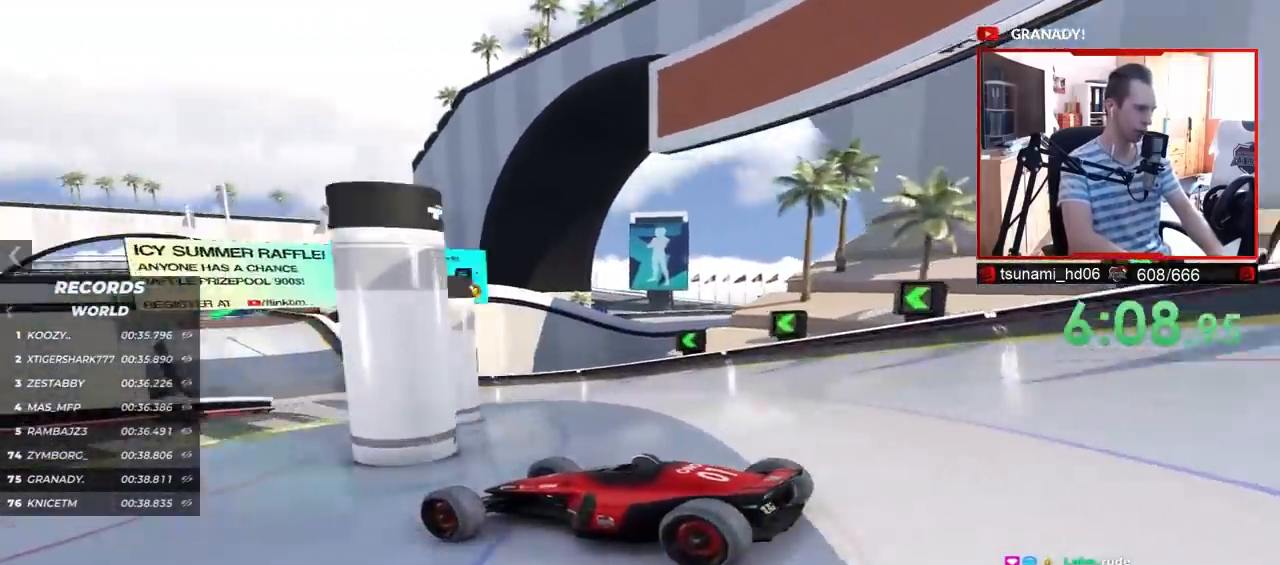
{"keys": ["right", "up"], "events": [[350, "right", "up"], [483, "right", "down"]]}
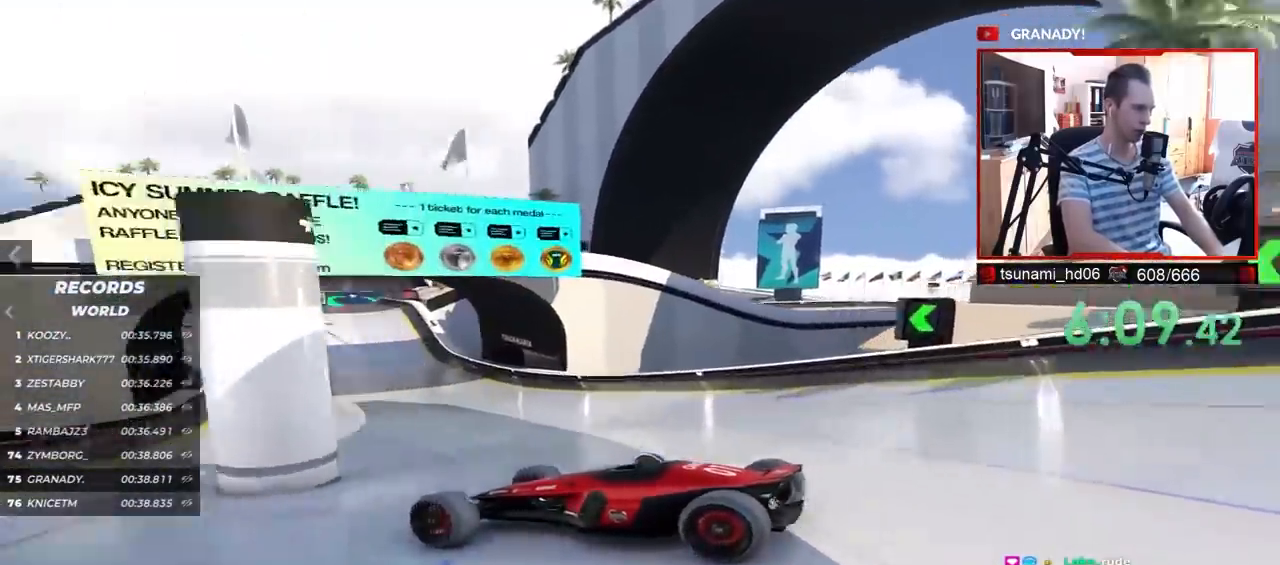
{"keys": ["right", "up"], "events": [[333, "up", "up"], [400, "up", "down"]]}
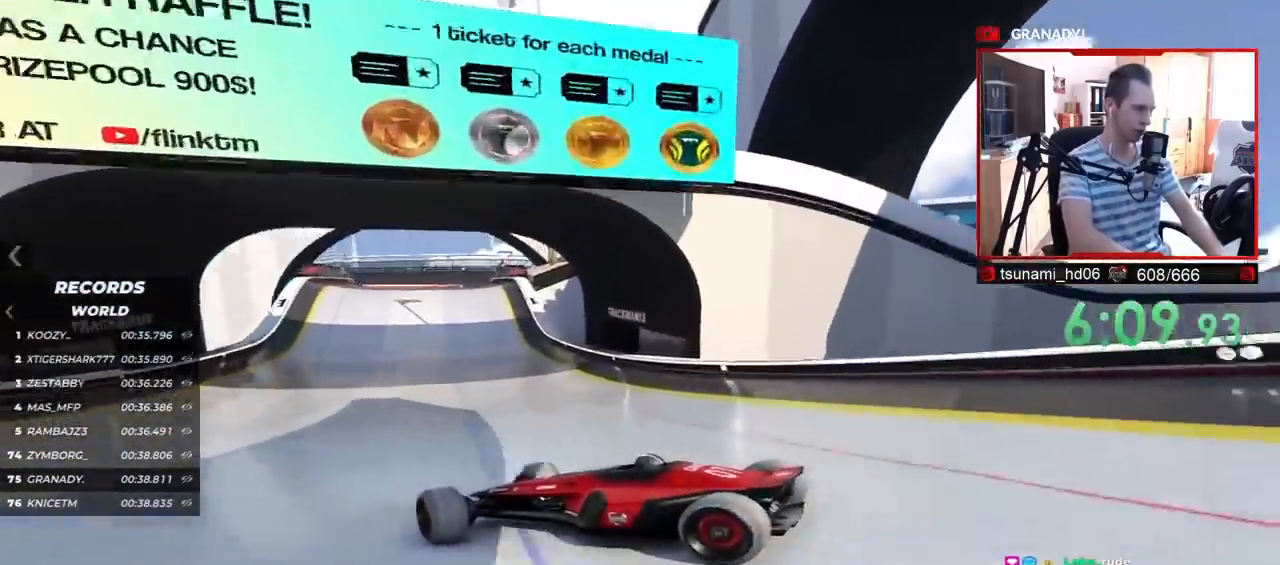
{"keys": [], "events": [[267, "right", "up"], [300, "up", "up"]]}
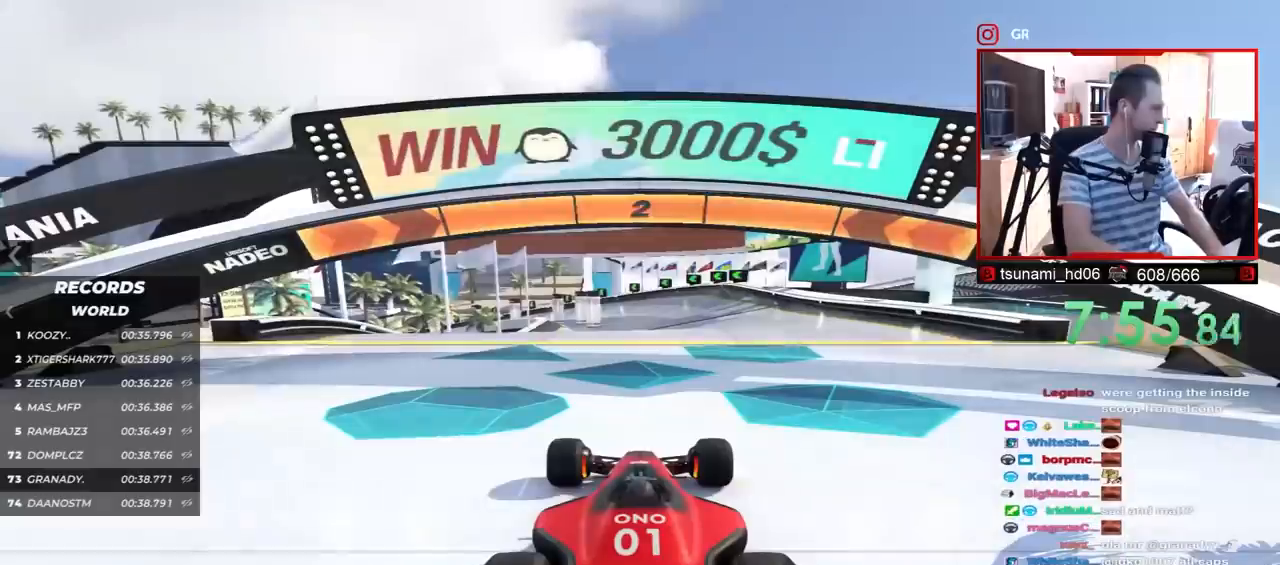
{"keys": [], "events": []}
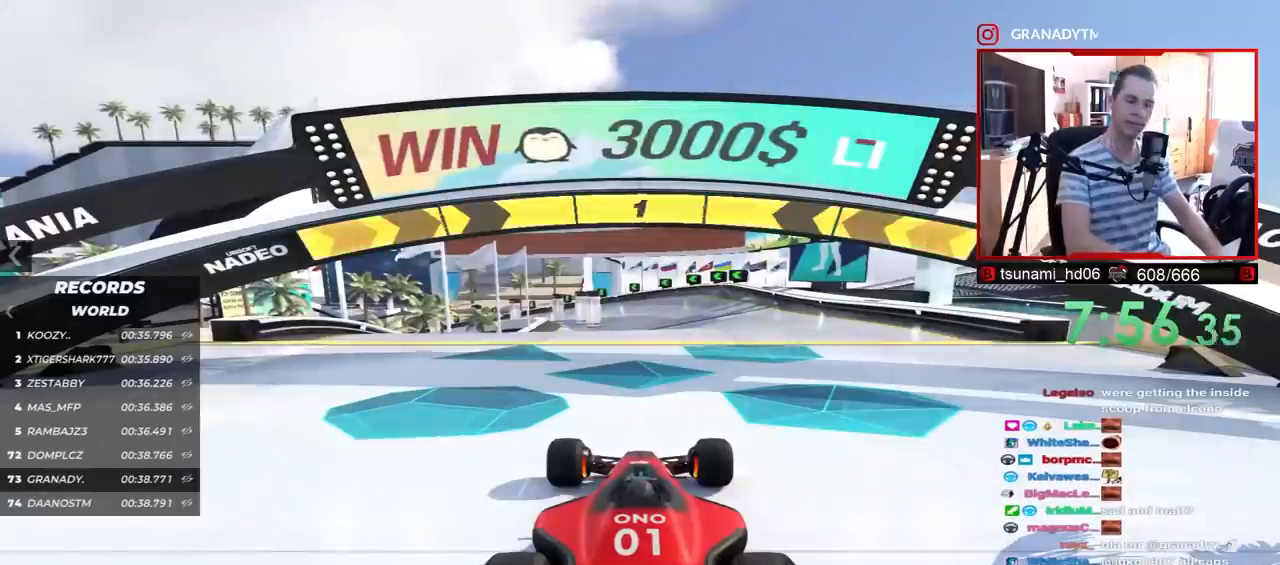
{"keys": ["up"], "events": [[67, "up", "down"]]}
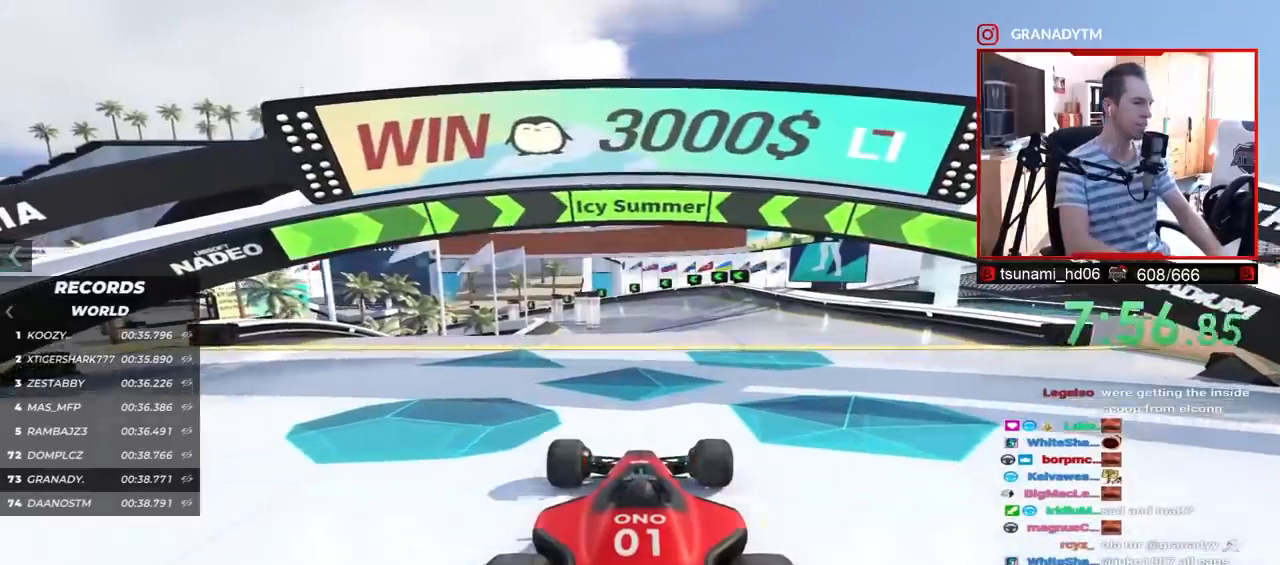
{"keys": ["up"], "events": [[283, "right", "down"], [383, "right", "up"]]}
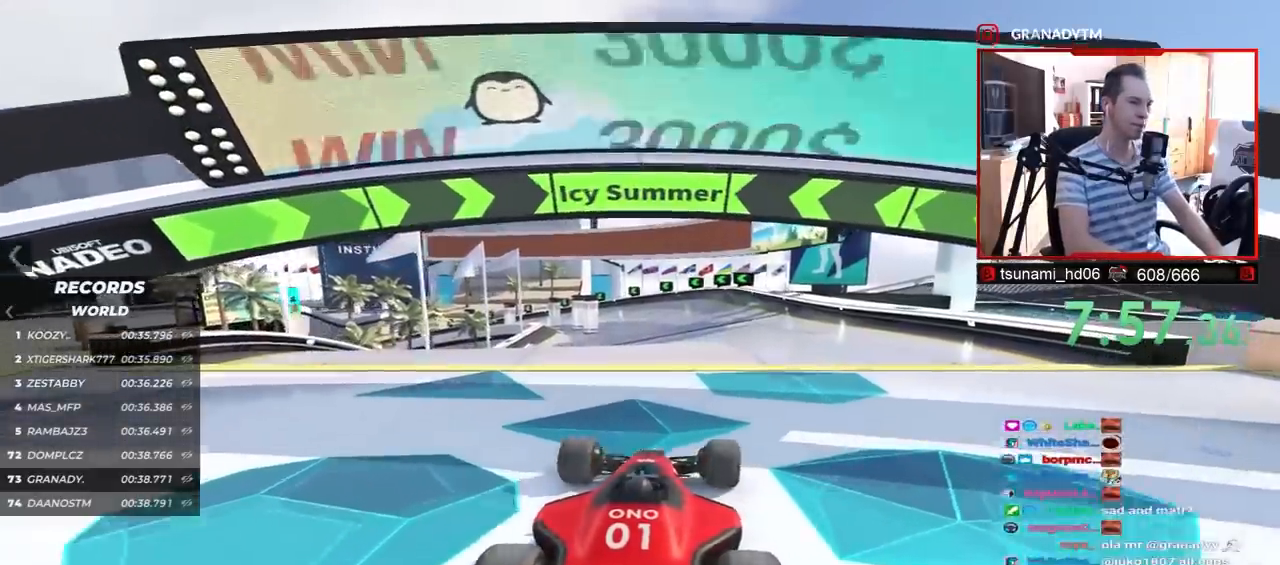
{"keys": ["up"], "events": []}
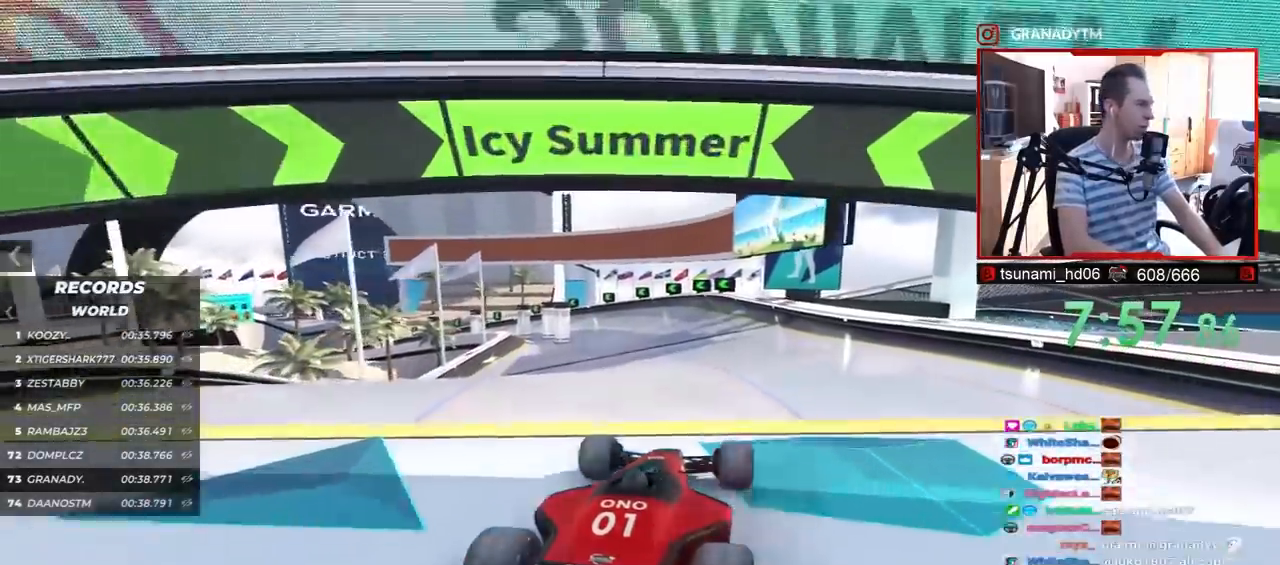
{"keys": ["up"], "events": []}
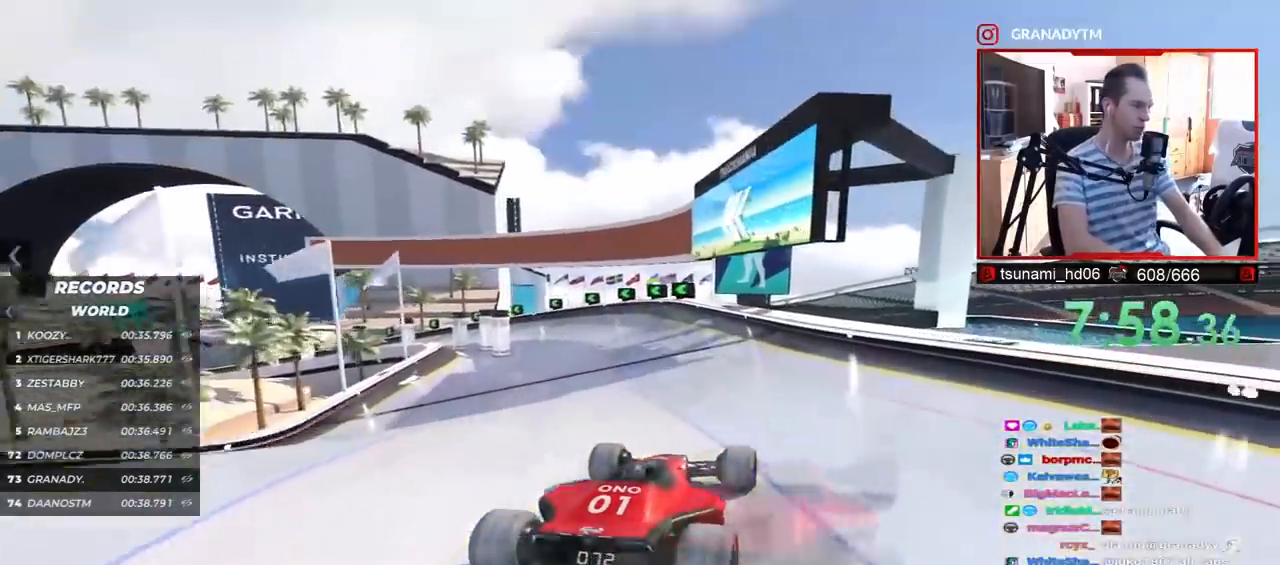
{"keys": ["up"], "events": [[317, "right", "down"], [367, "right", "up"]]}
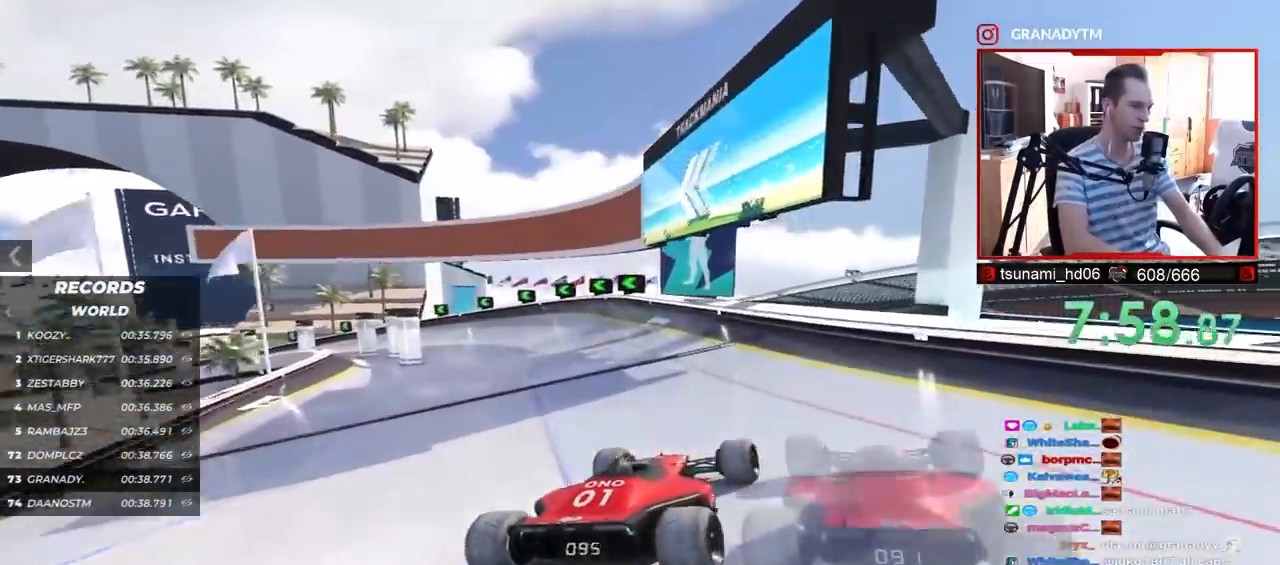
{"keys": ["left", "up"], "events": [[217, "left", "down"], [317, "left", "up"], [467, "left", "down"]]}
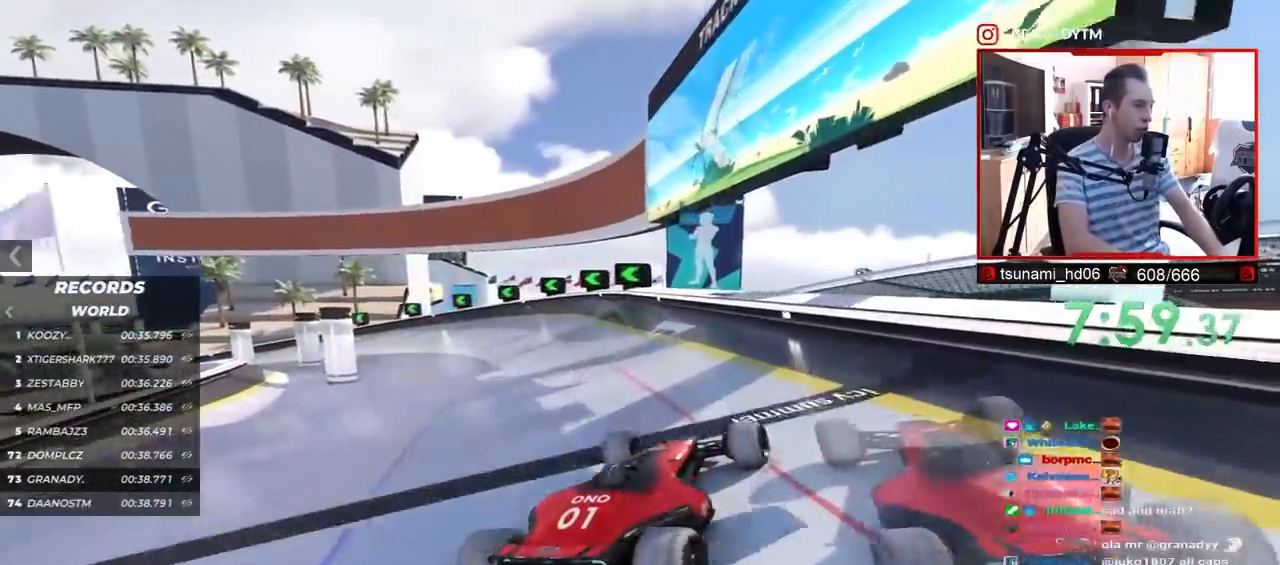
{"keys": ["left", "up"], "events": []}
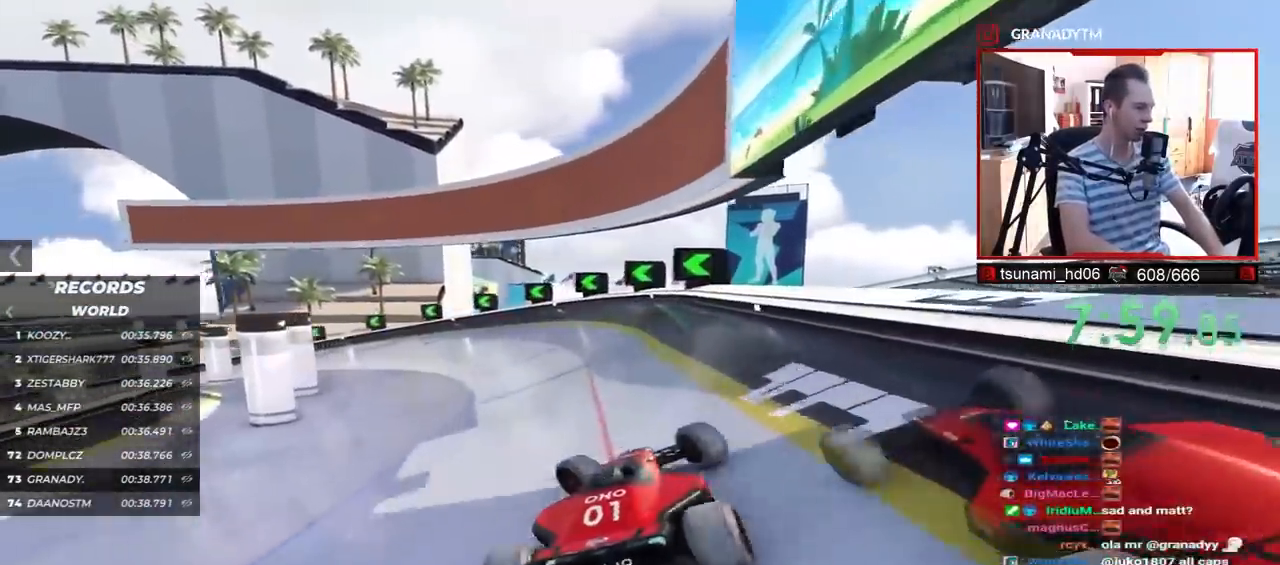
{"keys": ["up"], "events": [[167, "right", "down"], [283, "left", "up"], [400, "right", "up"]]}
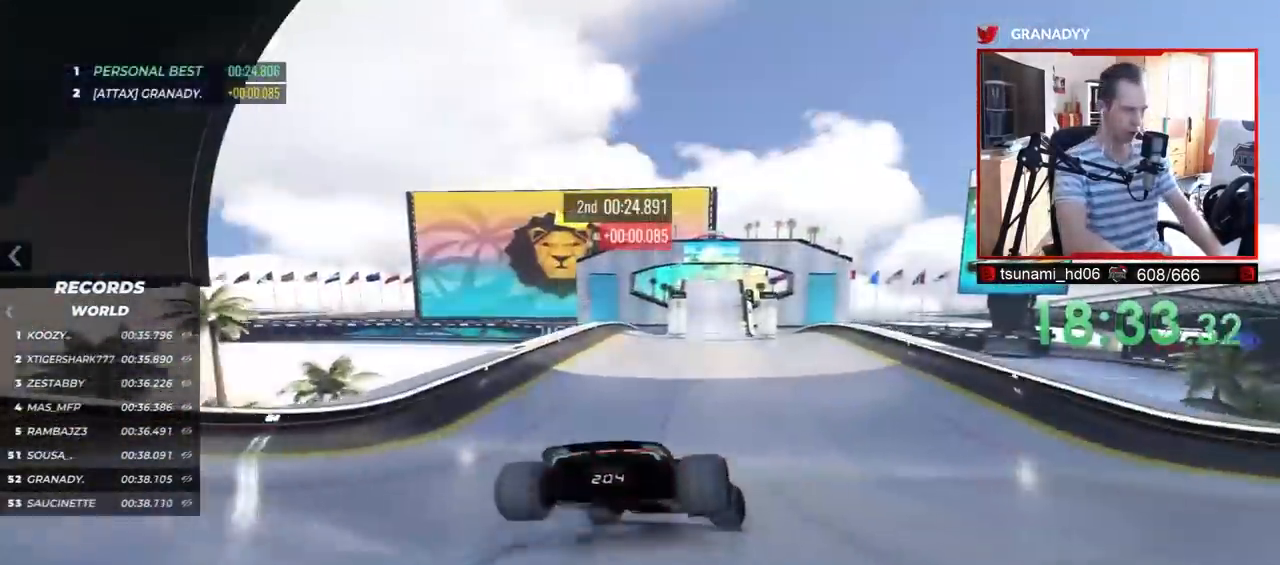
{"keys": ["left", "up"], "events": [[167, "right", "down"], [233, "right", "up"], [450, "left", "down"]]}
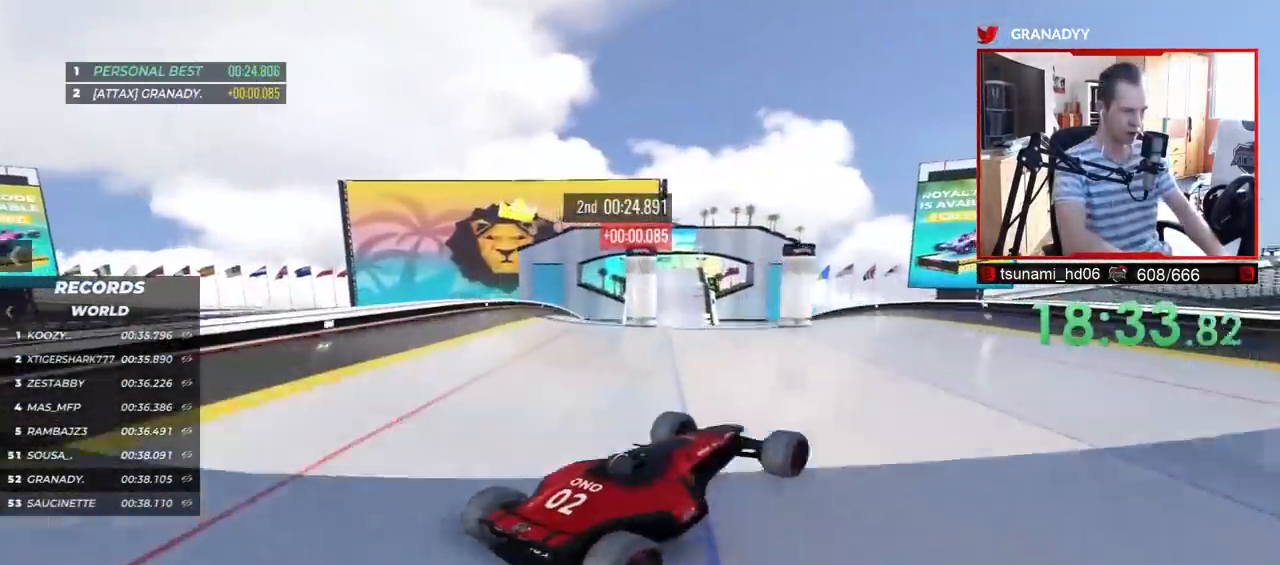
{"keys": ["left", "up"], "events": []}
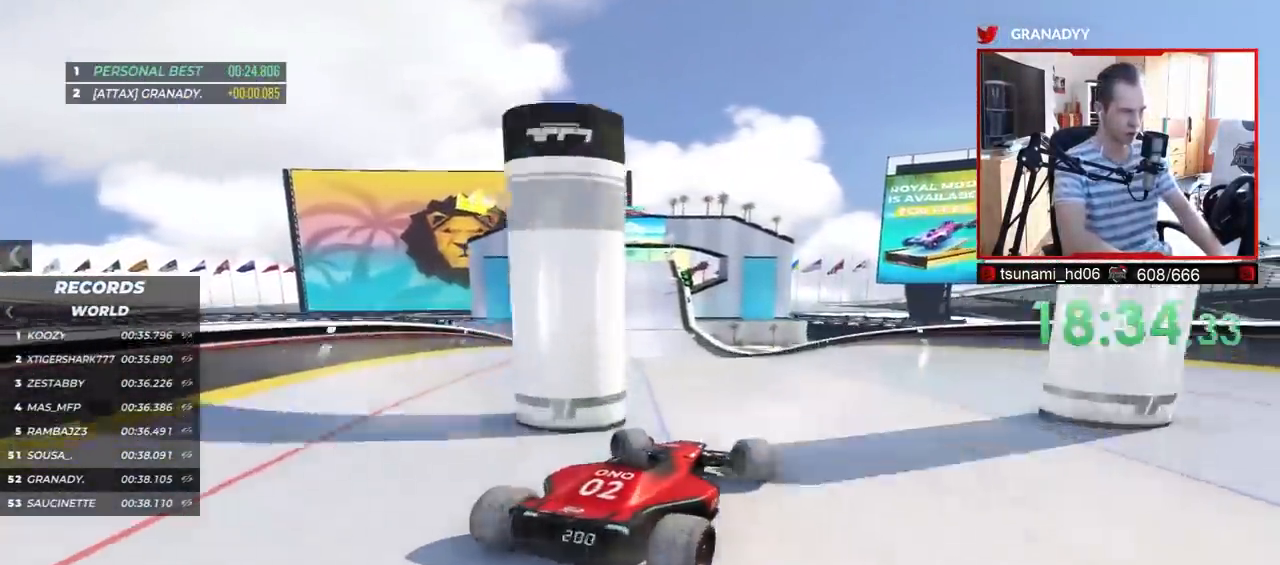
{"keys": ["up"], "events": [[17, "left", "up"]]}
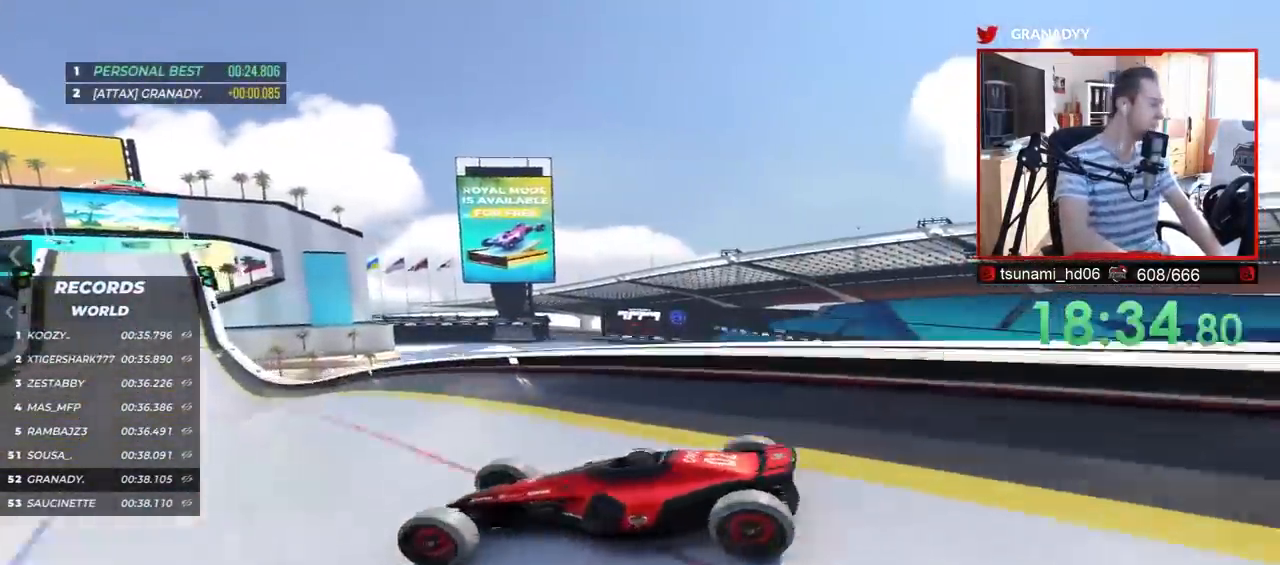
{"keys": []}
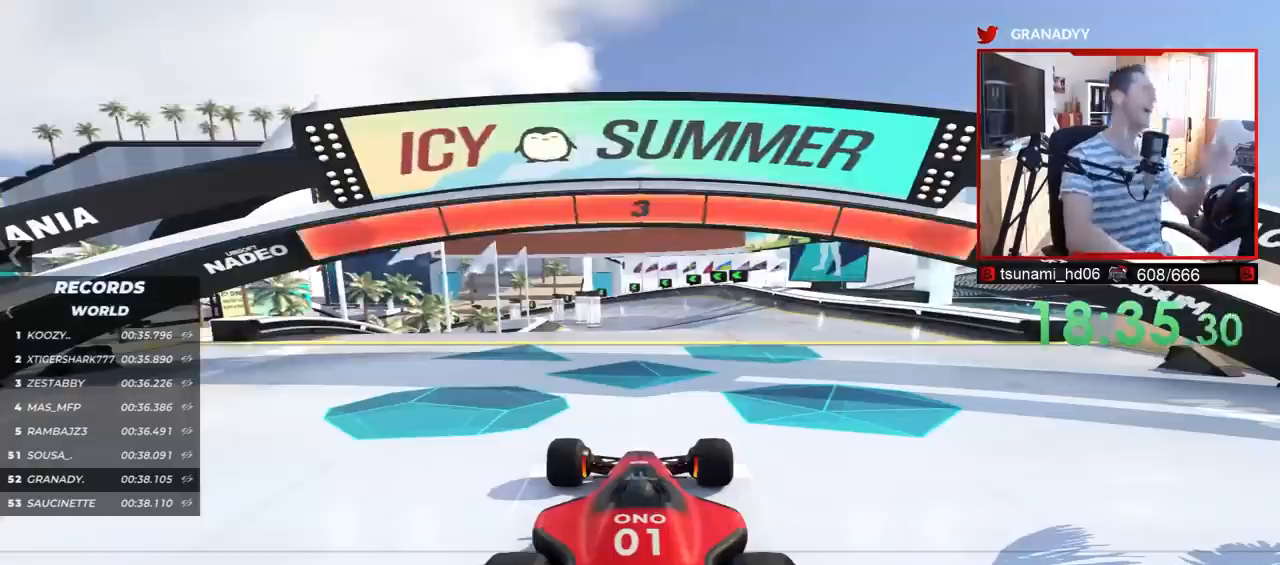
{"keys": [], "events": []}
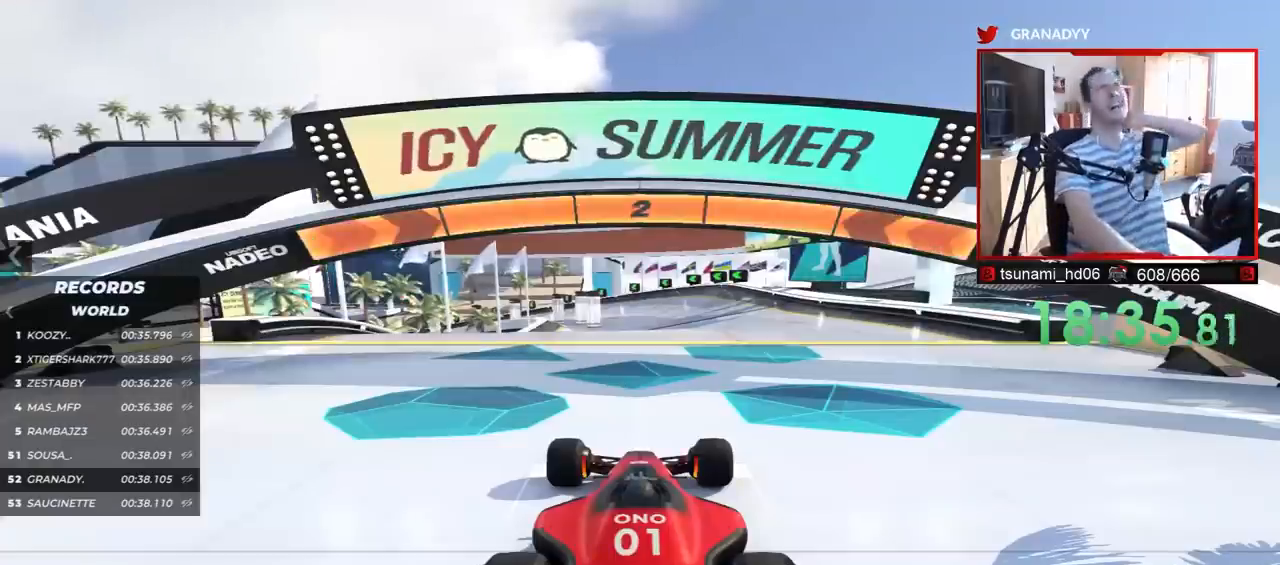
{"keys": [], "events": []}